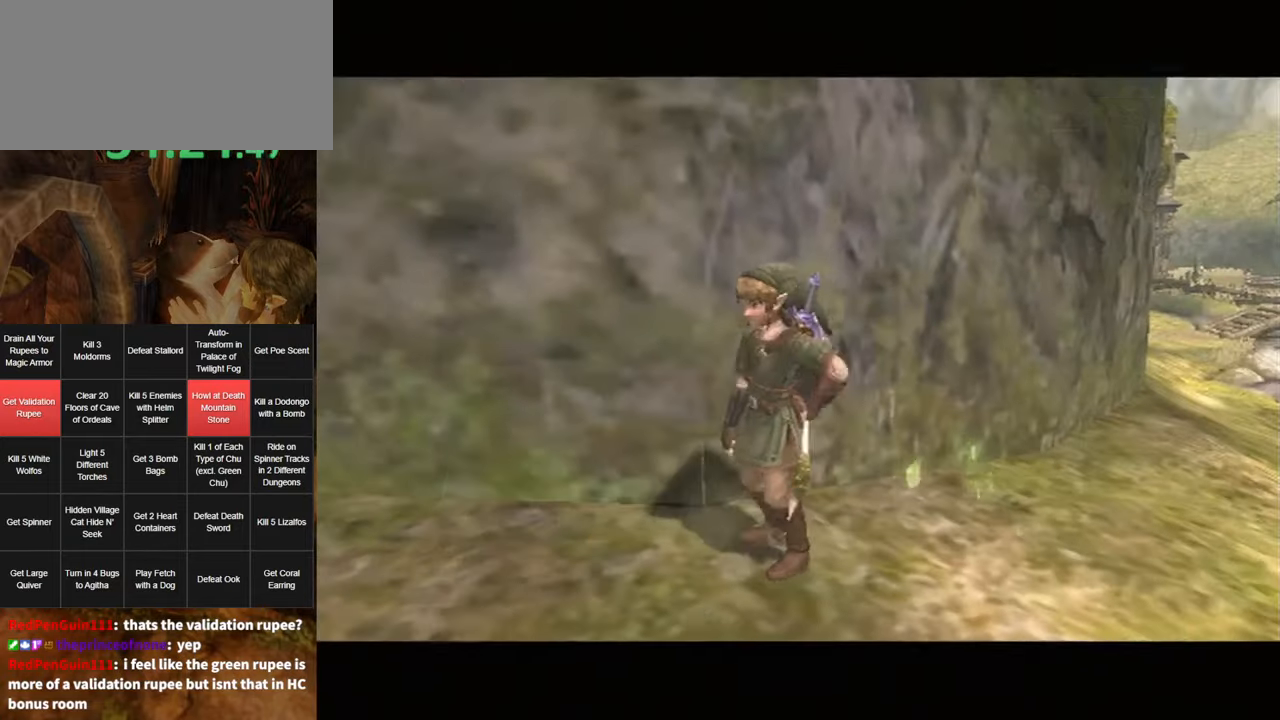
Gameplay with a controller (Nintendo layout); each line is a JSON object with the inputs held at the frame after it. "events" lists button and stick changes between this image and that frame as [ms after this image, input, new state], when the widget could be followed in between. Not read: L3 R3.
{"buttons": [], "left_stick": "center", "right_stick": "center", "events": [[83, "left_stick", "center"]]}
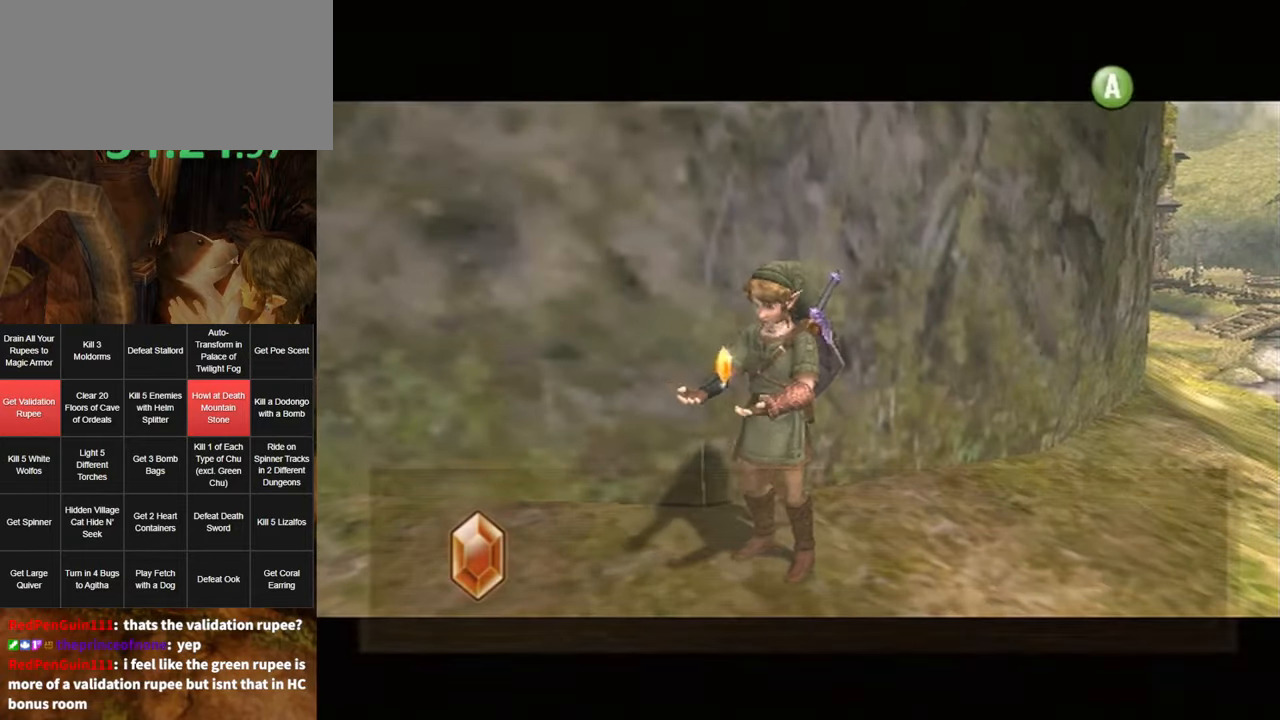
{"buttons": [], "left_stick": "up-right", "right_stick": "center", "events": [[117, "left_stick", "up-right"], [267, "A", "down"], [367, "A", "up"], [417, "A", "down"], [483, "A", "up"]]}
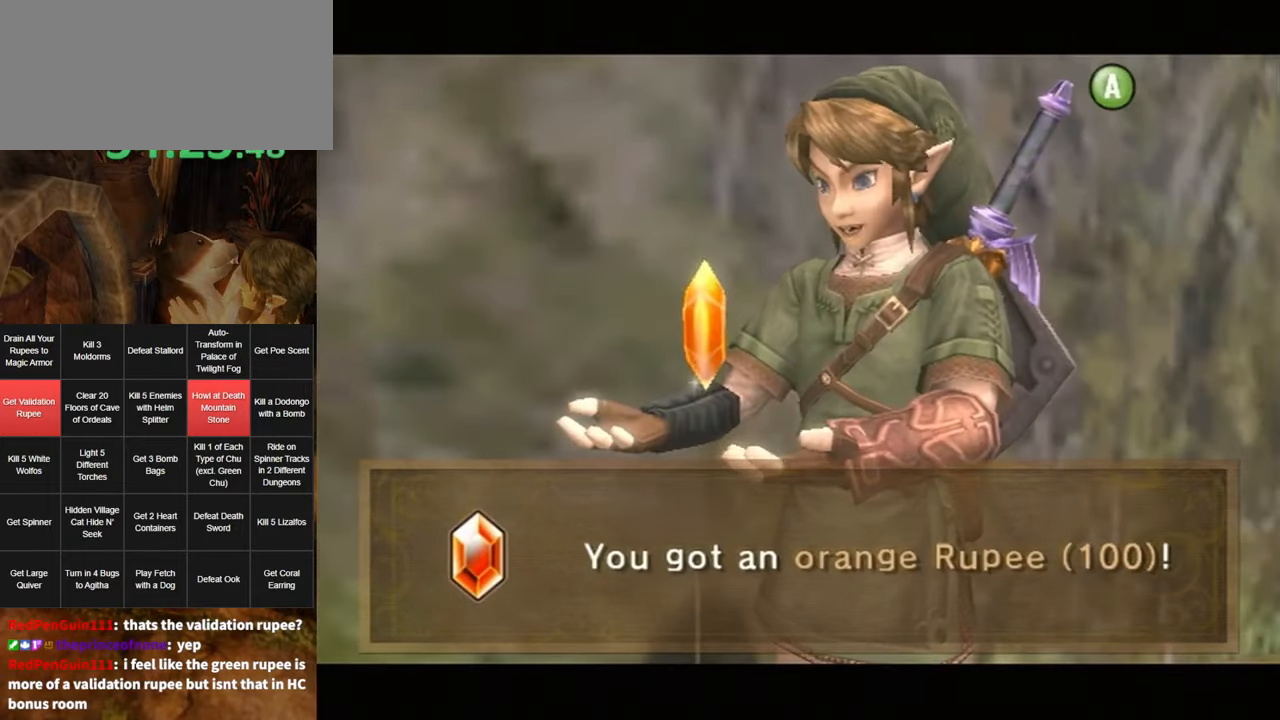
{"buttons": [], "left_stick": "right", "right_stick": "center", "events": [[83, "A", "down"], [83, "left_stick", "right"], [150, "A", "up"], [250, "A", "down"], [283, "A", "up"], [350, "A", "down"], [450, "A", "up"]]}
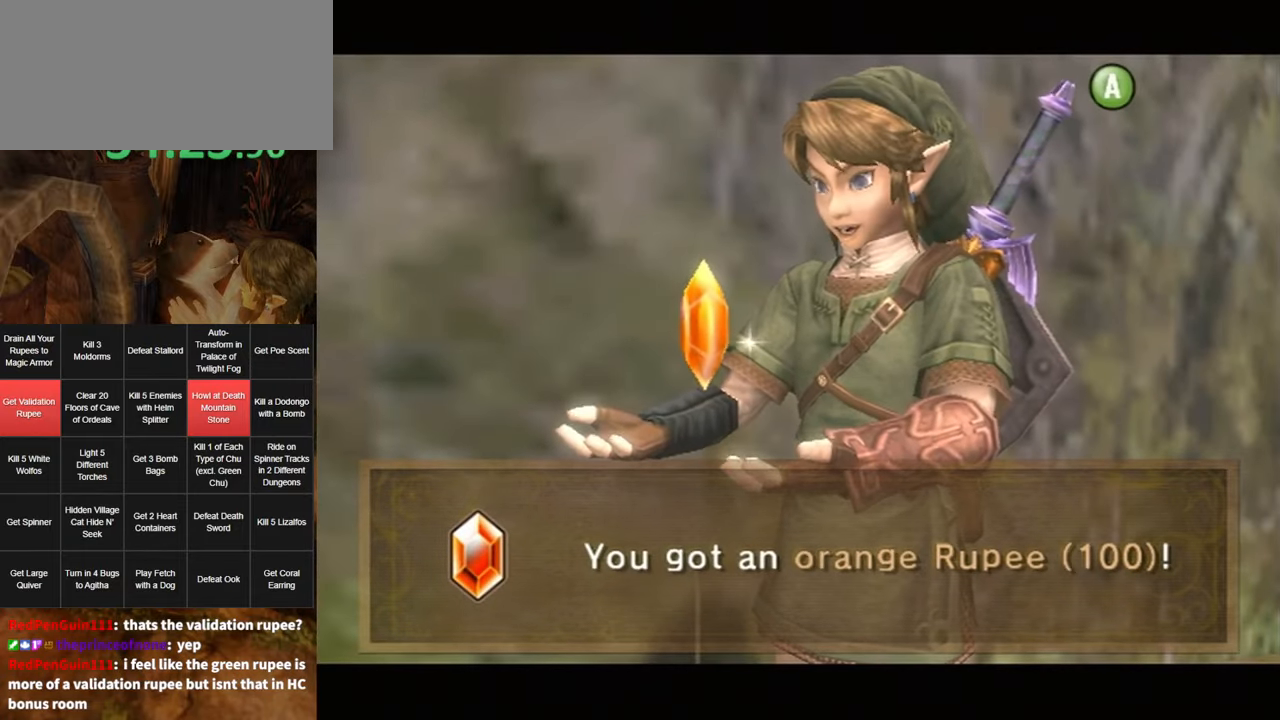
{"buttons": ["A"], "left_stick": "right", "right_stick": "center", "events": [[17, "A", "down"], [83, "A", "up"], [183, "A", "down"], [233, "A", "up"], [333, "A", "down"], [367, "A", "up"], [483, "A", "down"]]}
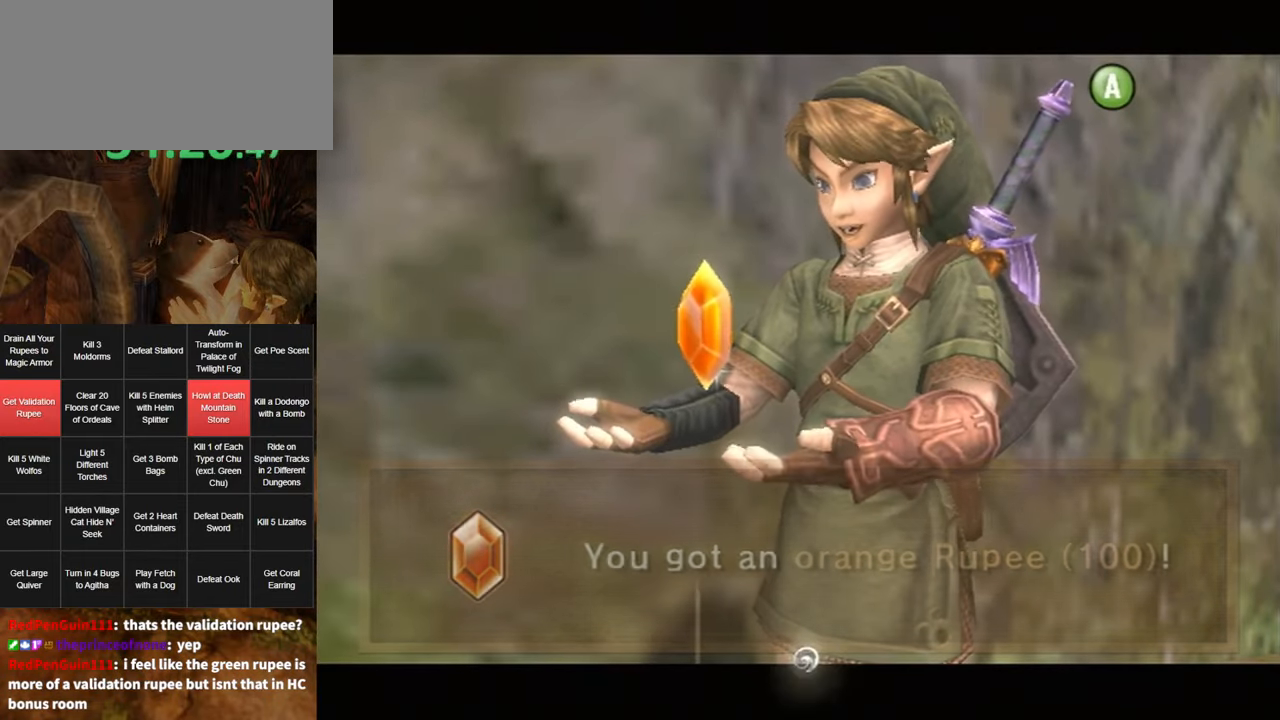
{"buttons": [], "left_stick": "up-right", "right_stick": "center", "events": [[17, "A", "up"], [100, "A", "down"], [167, "A", "up"], [267, "A", "down"], [300, "A", "up"], [367, "left_stick", "up-right"], [400, "A", "down"], [467, "A", "up"]]}
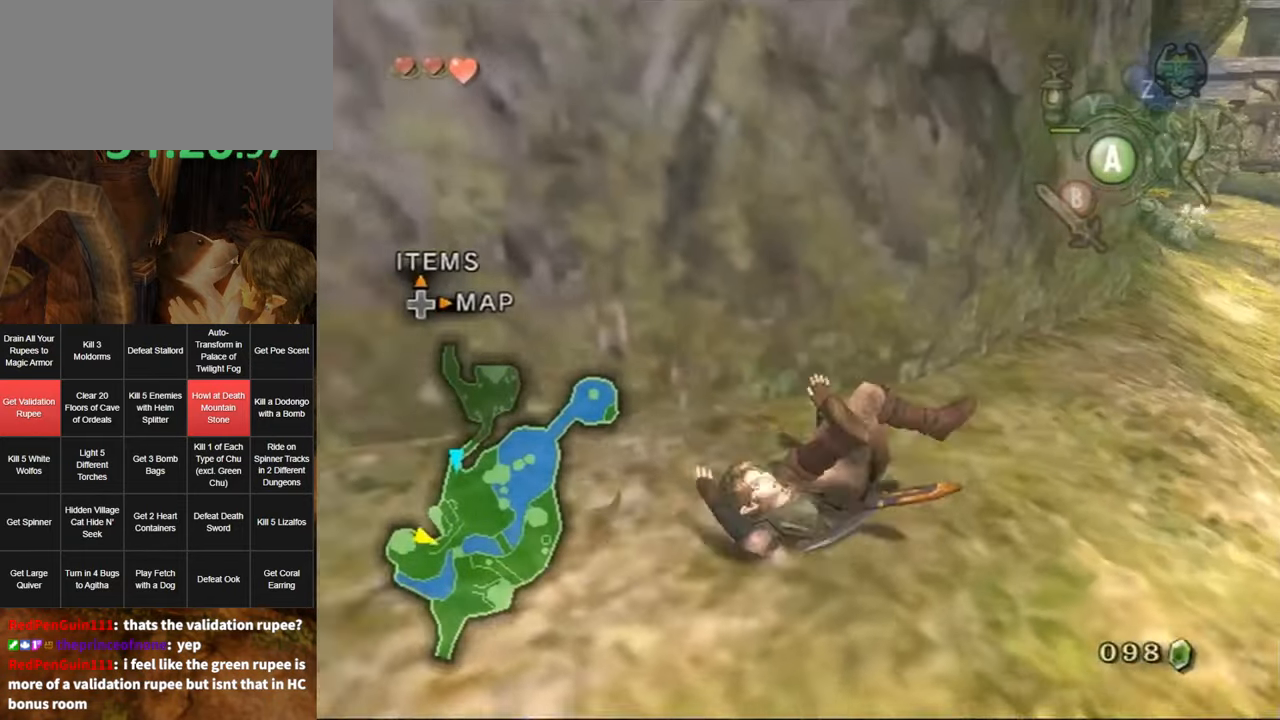
{"buttons": ["A"], "left_stick": "up-right", "right_stick": "center", "events": [[17, "left_stick", "up"], [233, "left_stick", "up-right"], [367, "A", "down"], [417, "A", "up"], [483, "A", "down"]]}
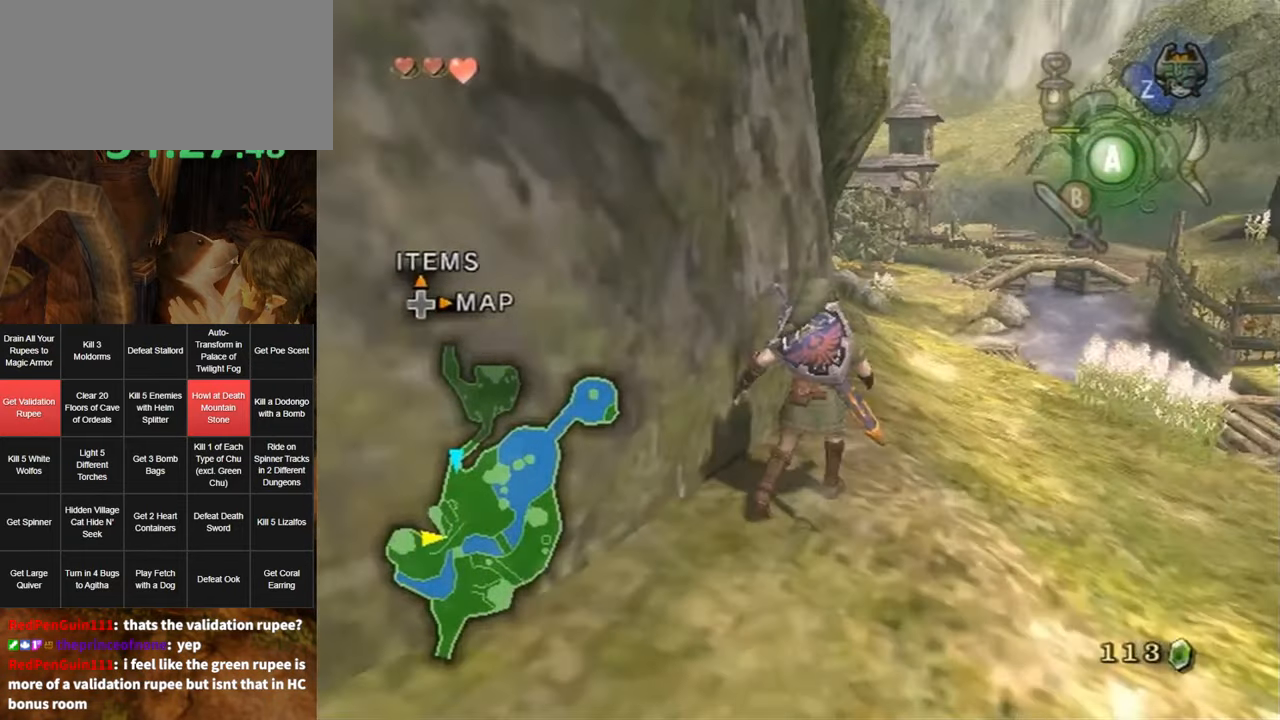
{"buttons": [], "left_stick": "up", "right_stick": "center", "events": [[50, "A", "up"], [50, "left_stick", "up"]]}
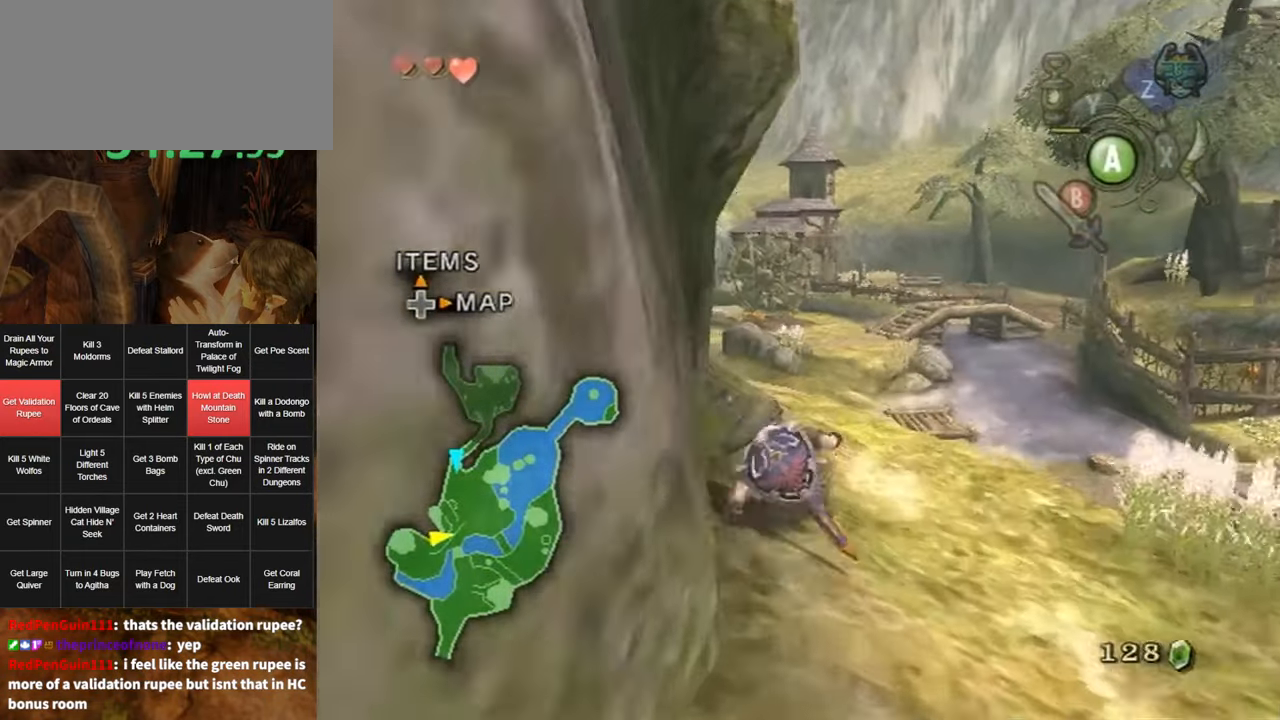
{"buttons": [], "left_stick": "up-left", "right_stick": "center", "events": [[50, "A", "down"], [117, "A", "up"], [167, "A", "down"], [233, "A", "up"], [483, "left_stick", "up-left"]]}
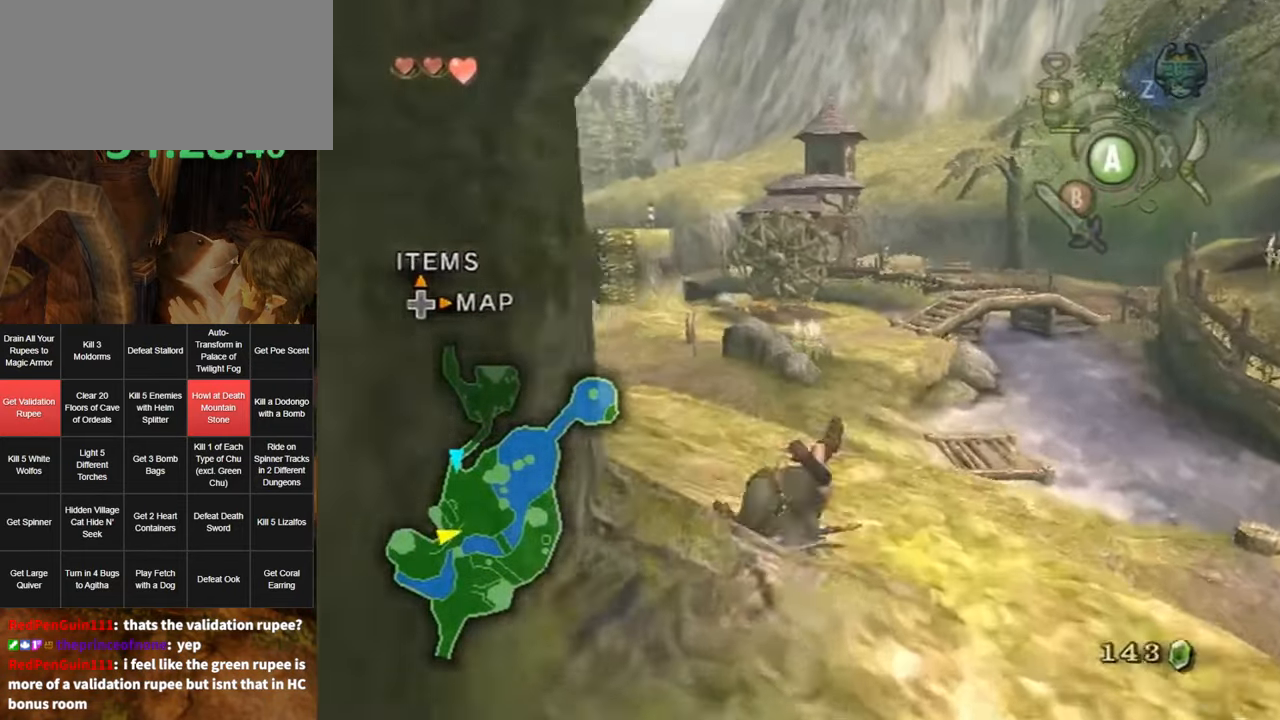
{"buttons": [], "left_stick": "up-left", "right_stick": "center", "events": [[200, "A", "down"], [267, "A", "up"], [333, "A", "down"], [367, "A", "up"]]}
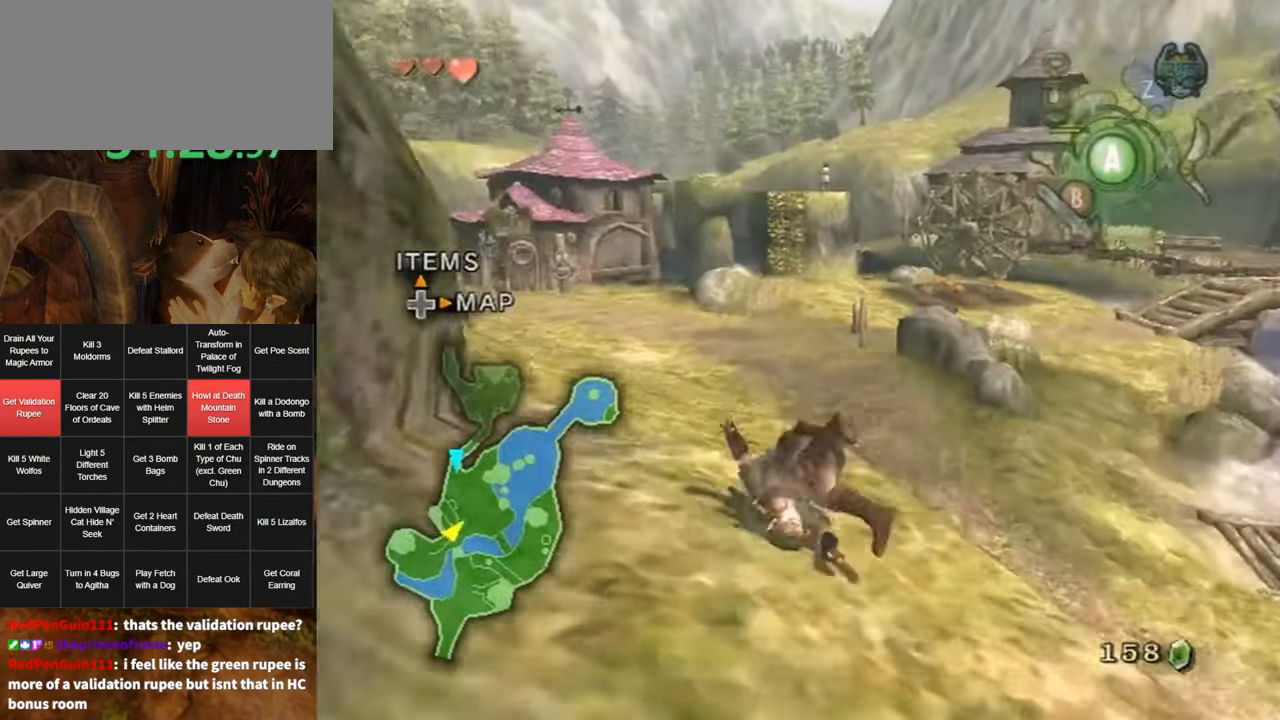
{"buttons": [], "left_stick": "up-left", "right_stick": "center", "events": [[384, "A", "down"], [417, "A", "up"]]}
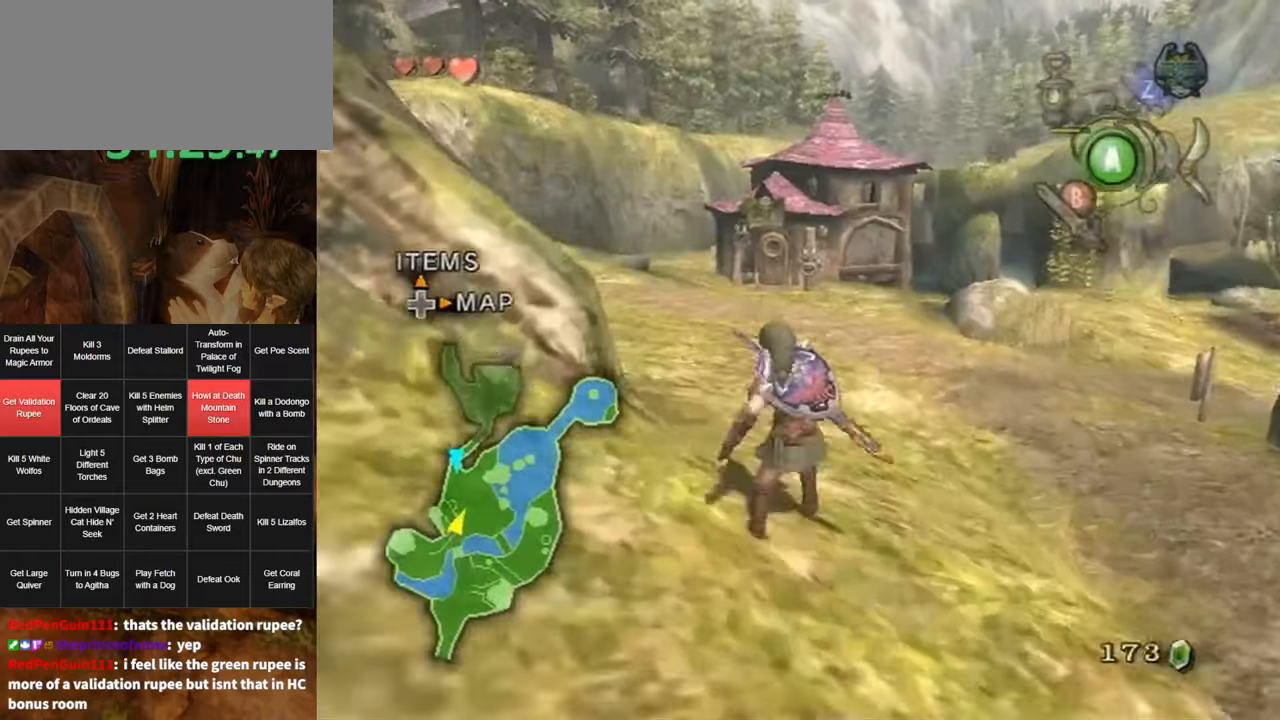
{"buttons": [], "left_stick": "up-left", "right_stick": "center", "events": [[17, "A", "down"], [50, "A", "up"]]}
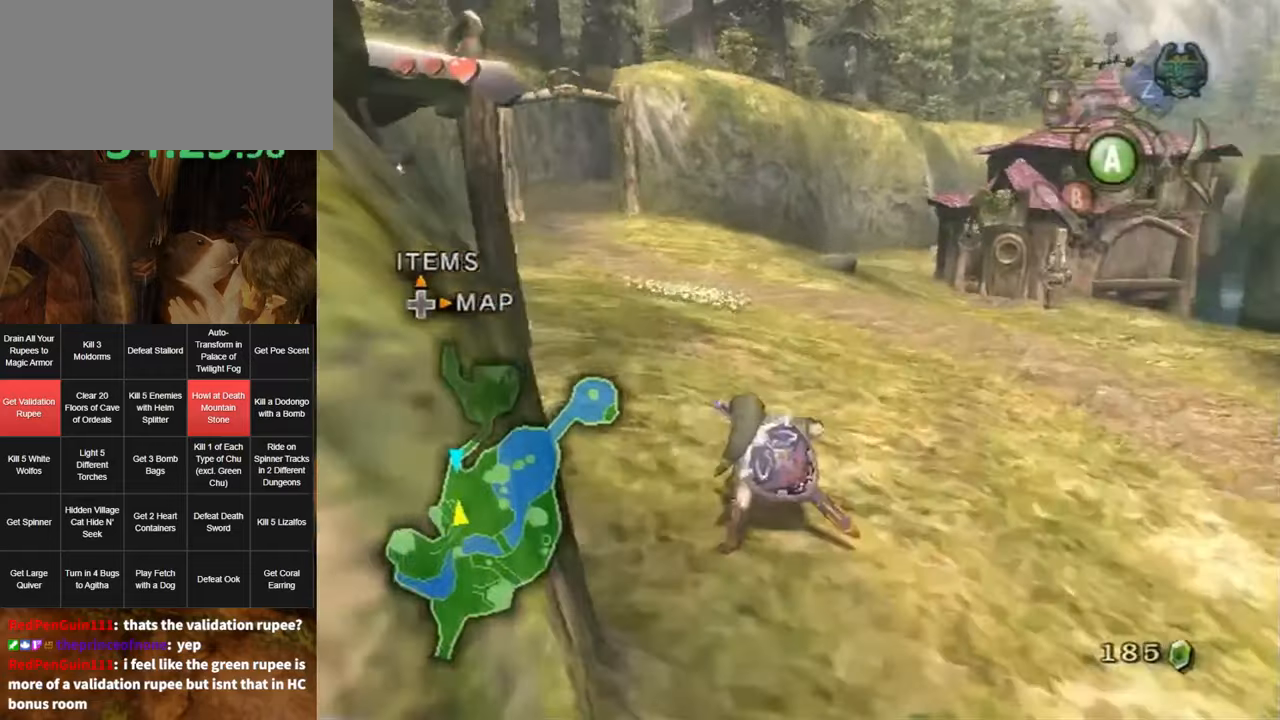
{"buttons": [], "left_stick": "up", "right_stick": "center", "events": [[84, "A", "down"], [134, "A", "up"], [400, "left_stick", "up"]]}
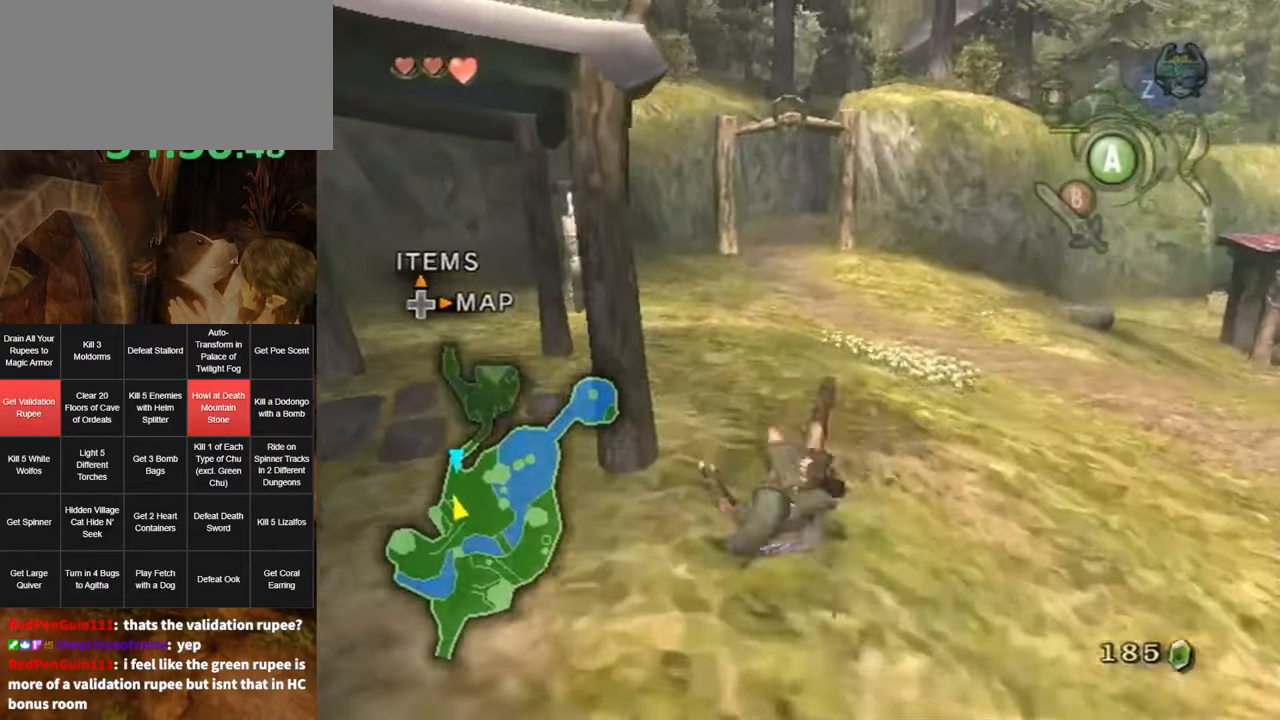
{"buttons": [], "left_stick": "up", "right_stick": "center", "events": [[234, "A", "down"], [334, "A", "up"], [400, "A", "down"], [434, "A", "up"]]}
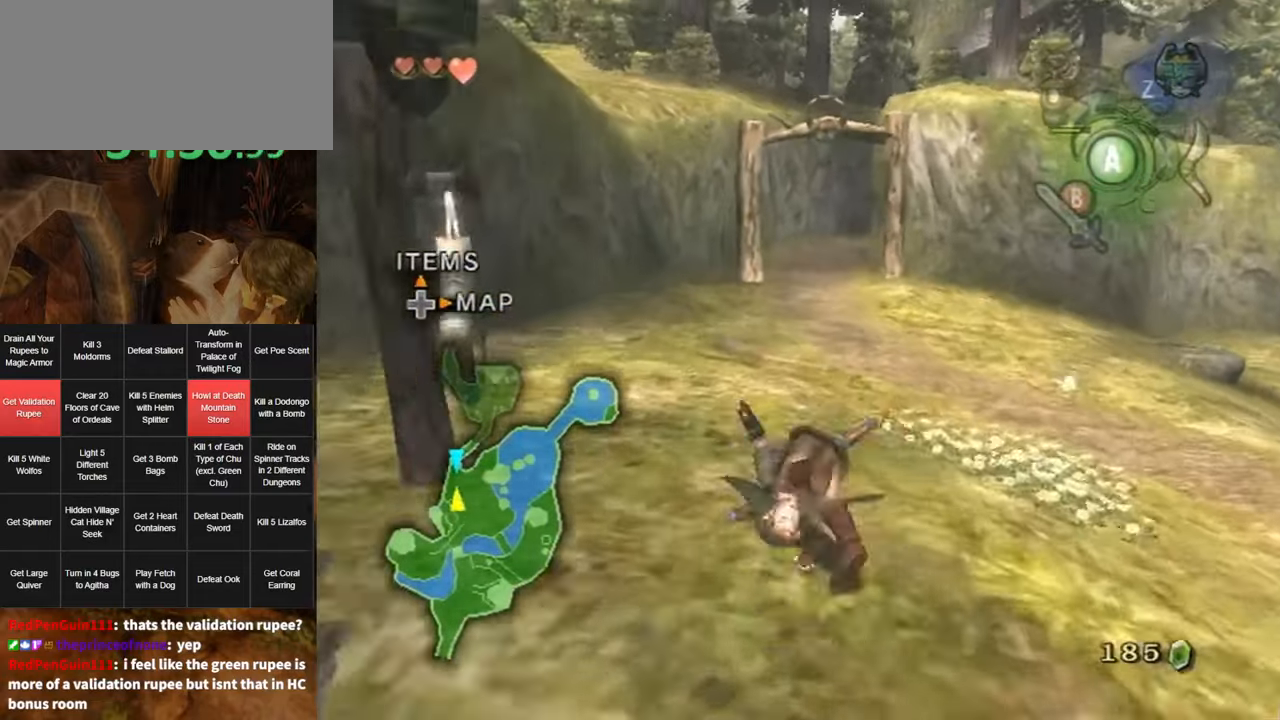
{"buttons": [], "left_stick": "up", "right_stick": "center", "events": [[417, "A", "down"], [484, "A", "up"]]}
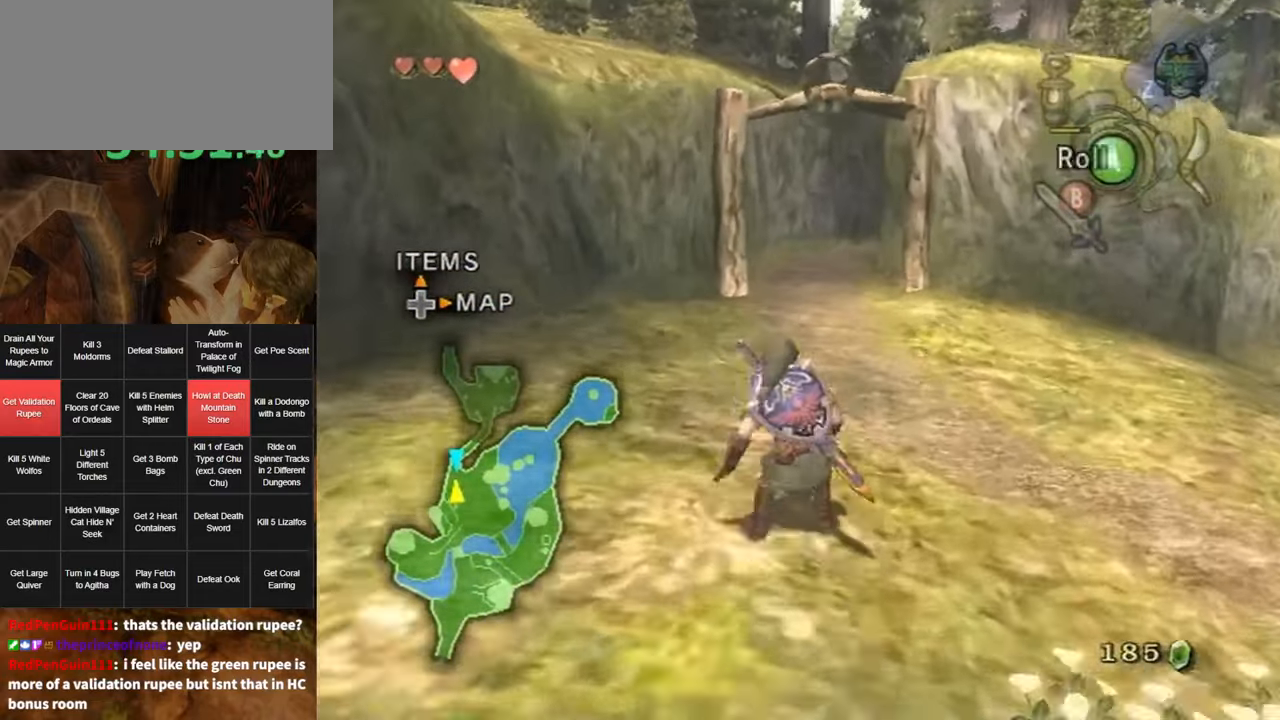
{"buttons": [], "left_stick": "up", "right_stick": "center", "events": [[50, "A", "down"], [84, "A", "up"]]}
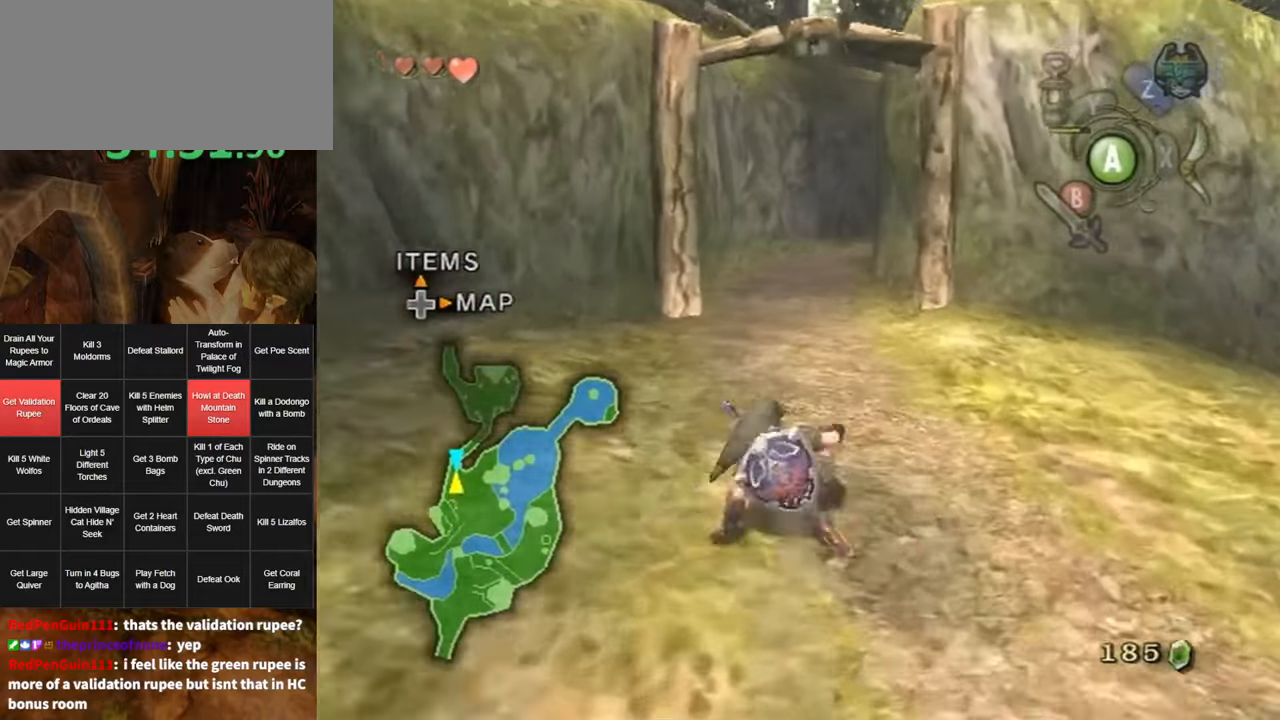
{"buttons": [], "left_stick": "up", "right_stick": "center", "events": [[117, "A", "down"], [150, "A", "up"], [200, "A", "down"], [267, "A", "up"]]}
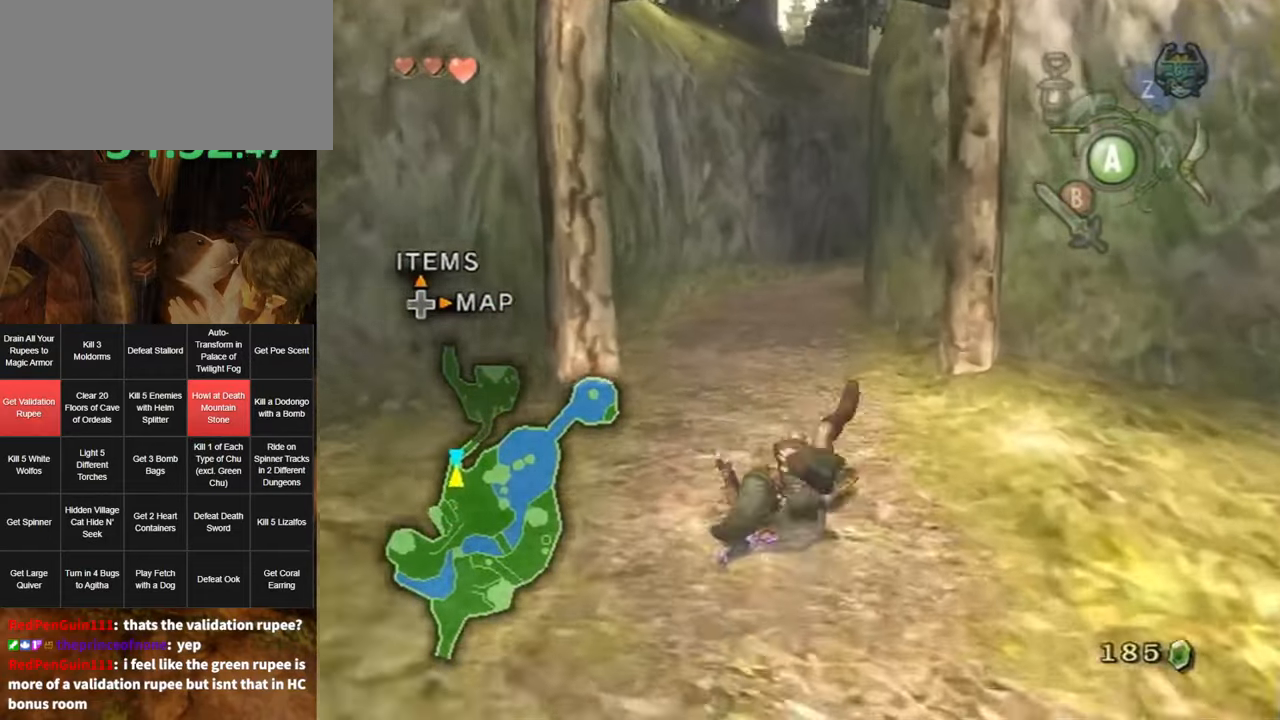
{"buttons": [], "left_stick": "up", "right_stick": "center", "events": [[300, "A", "down"], [334, "A", "up"], [384, "A", "down"], [450, "A", "up"]]}
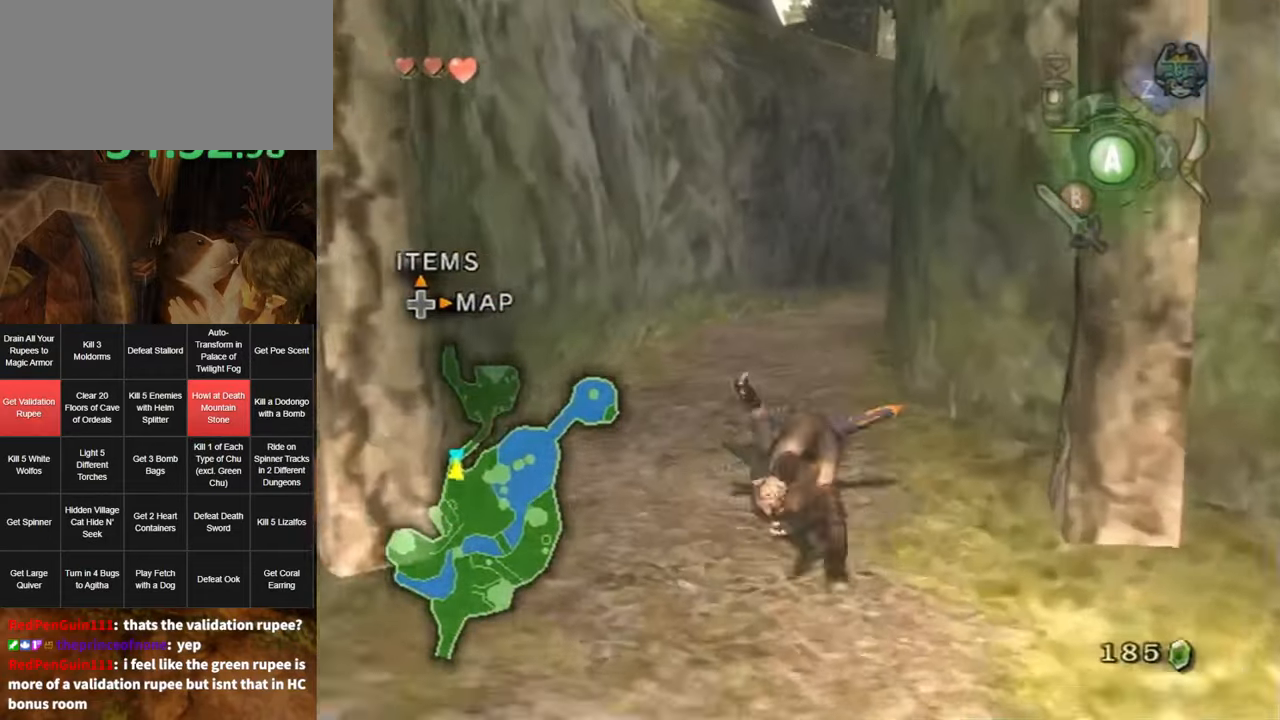
{"buttons": ["A"], "left_stick": "up", "right_stick": "center", "events": [[450, "A", "down"]]}
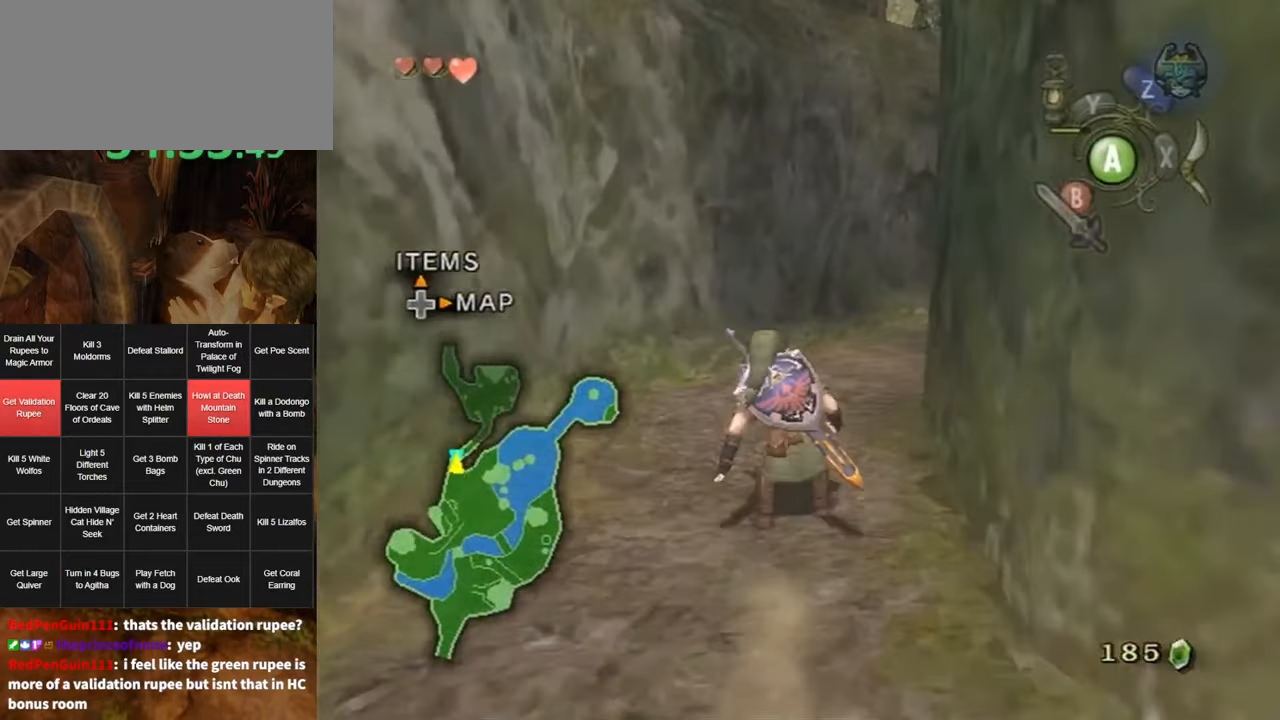
{"buttons": [], "left_stick": "up", "right_stick": "center", "events": [[17, "A", "up"], [84, "A", "down"], [117, "A", "up"], [284, "A", "down"], [317, "A", "up"]]}
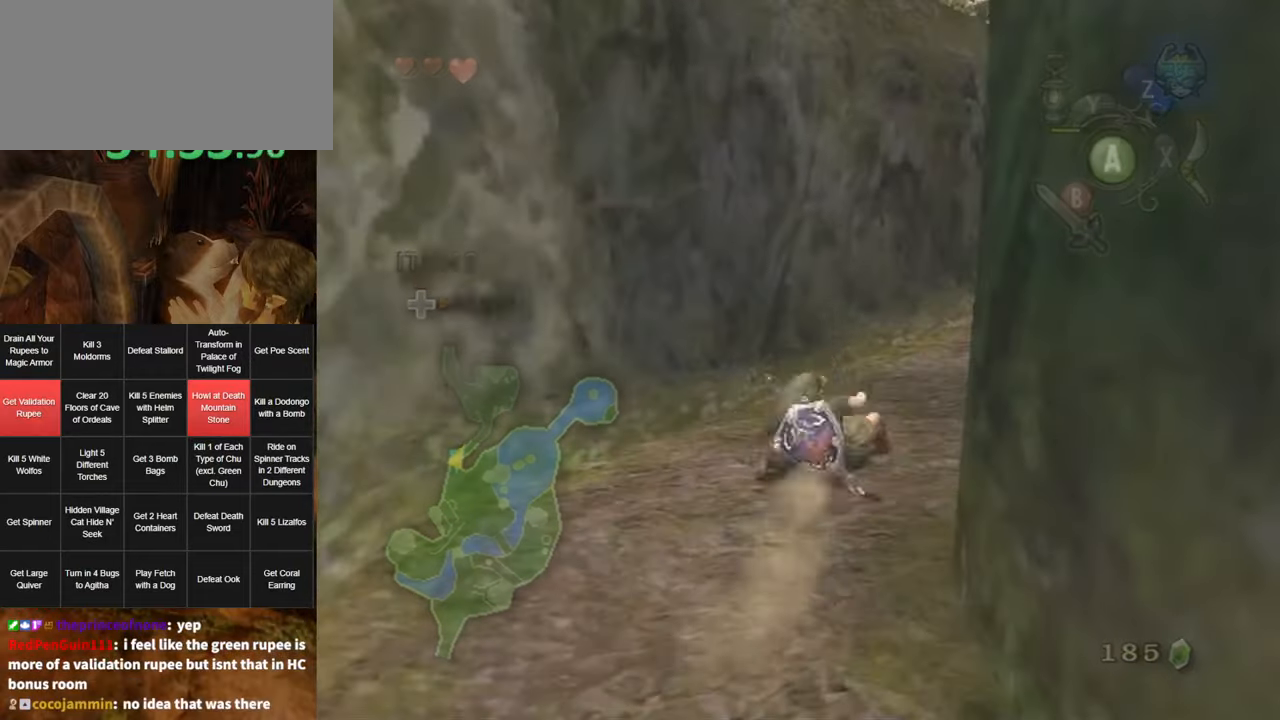
{"buttons": [], "left_stick": "center", "right_stick": "center", "events": [[50, "left_stick", "up-right"], [84, "A", "down"], [166, "A", "up"], [266, "A", "down"], [333, "A", "up"], [483, "left_stick", "center"]]}
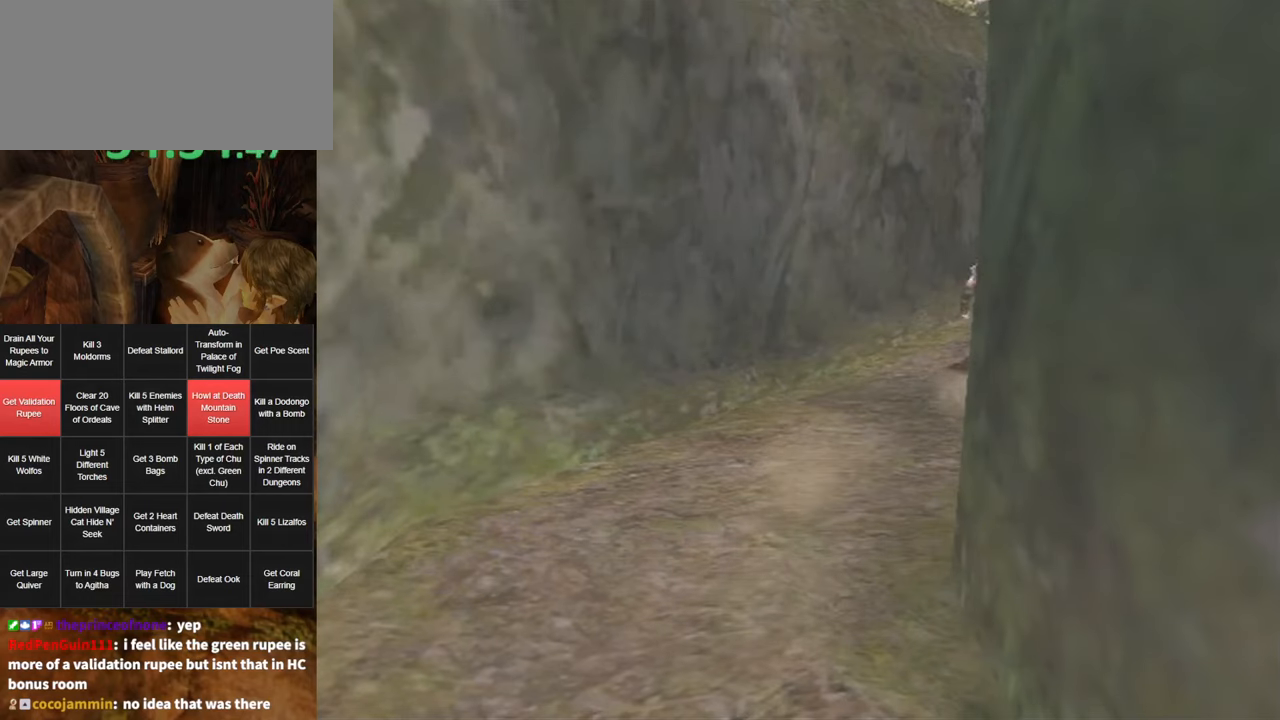
{"buttons": [], "left_stick": "center", "right_stick": "center", "events": []}
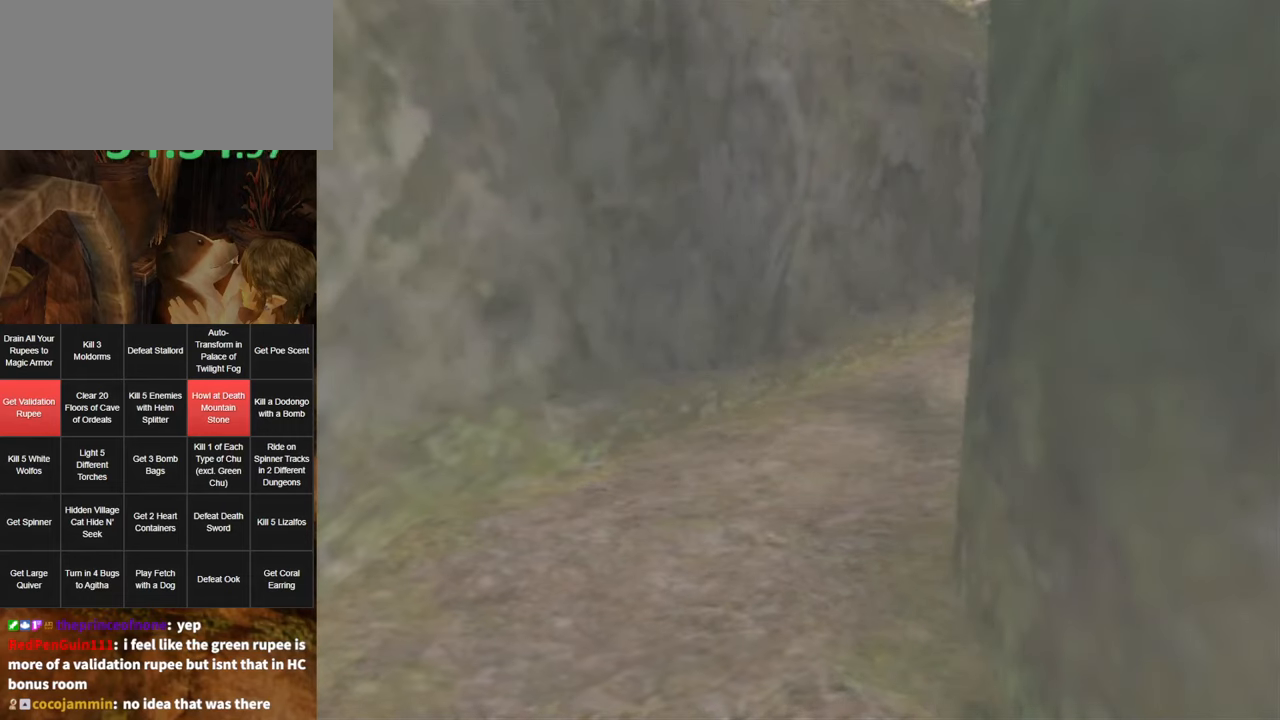
{"buttons": [], "left_stick": "center", "right_stick": "center", "events": []}
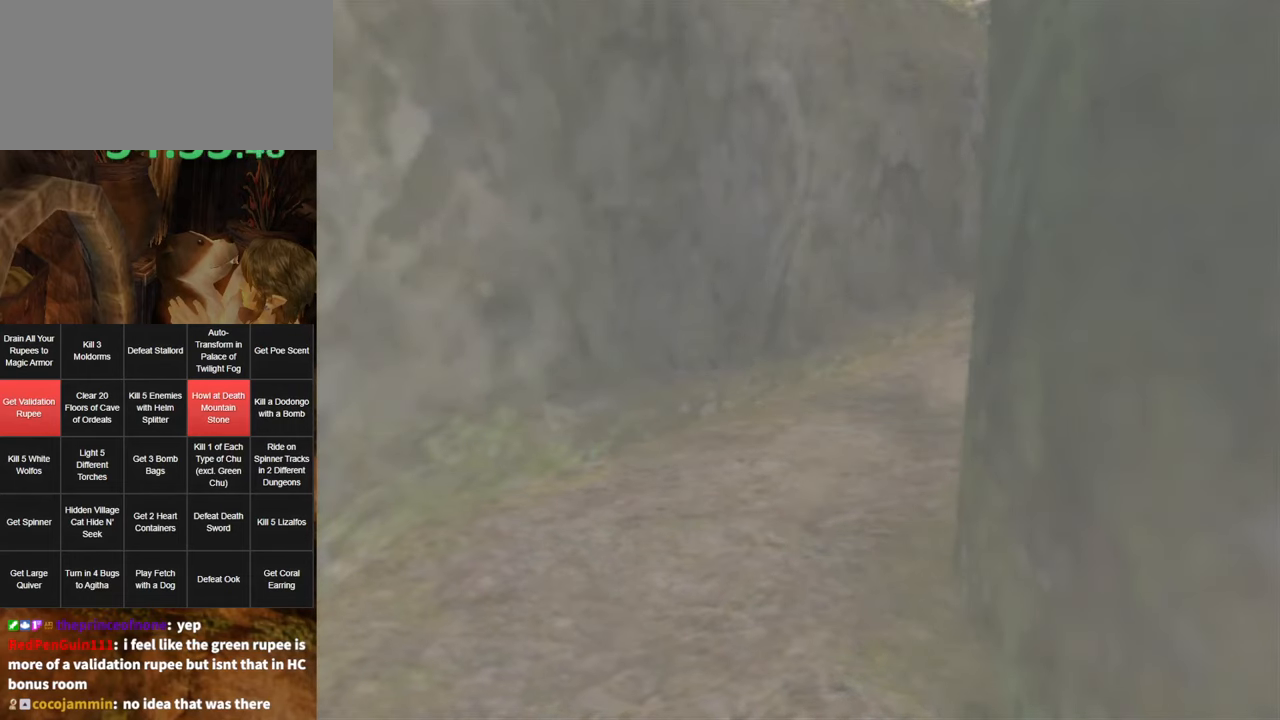
{"buttons": [], "left_stick": "center", "right_stick": "center", "events": []}
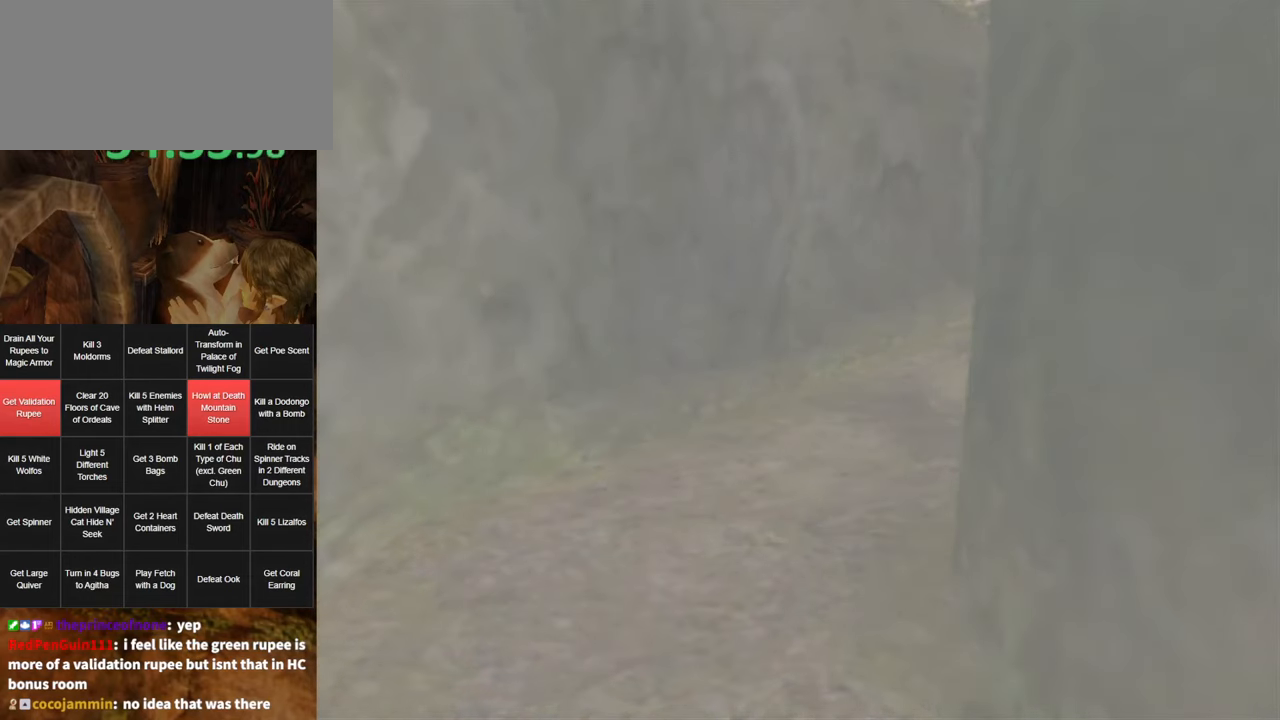
{"buttons": [], "left_stick": "center", "right_stick": "center", "events": []}
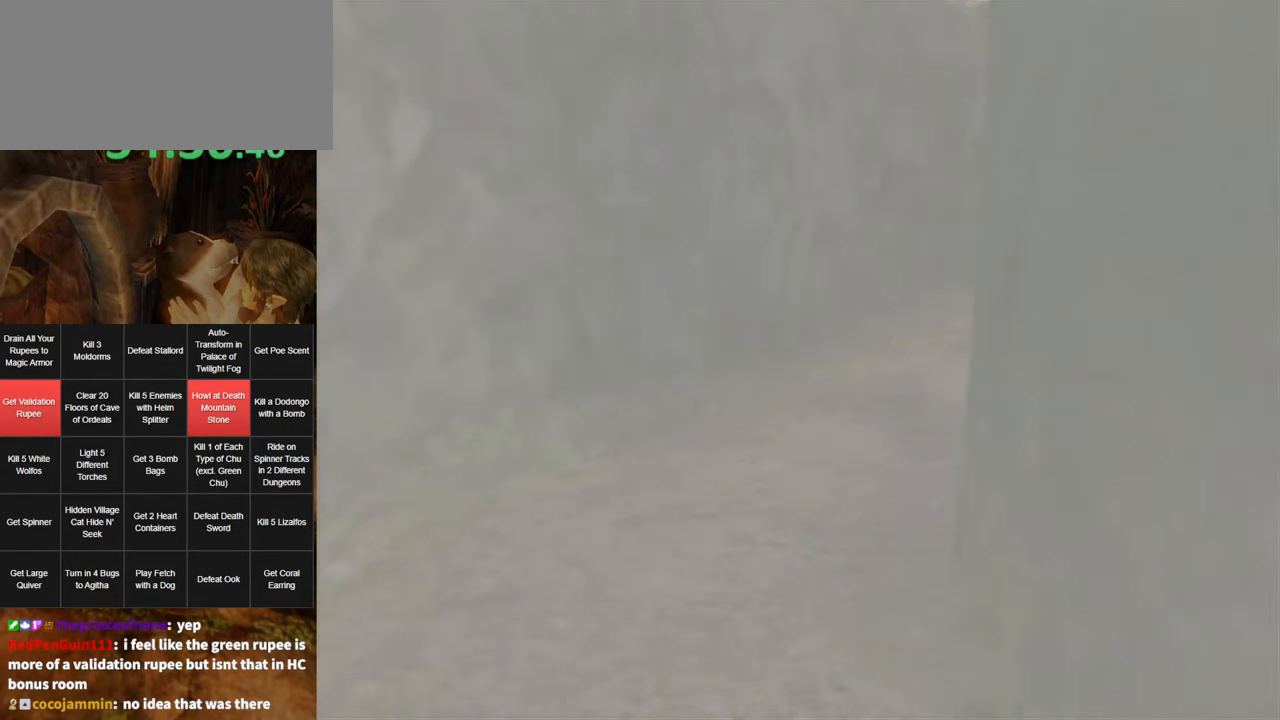
{"buttons": [], "left_stick": "up-left", "right_stick": "center", "events": [[366, "left_stick", "up-left"]]}
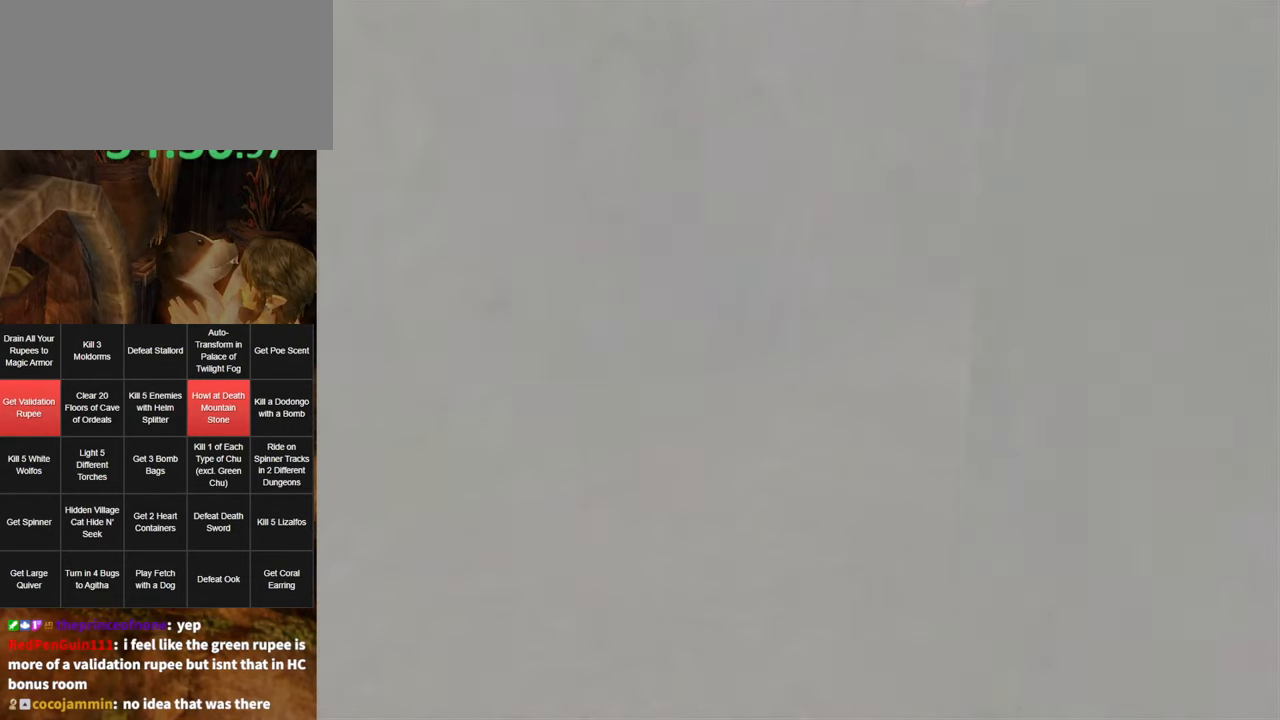
{"buttons": [], "left_stick": "up-left", "right_stick": "center", "events": []}
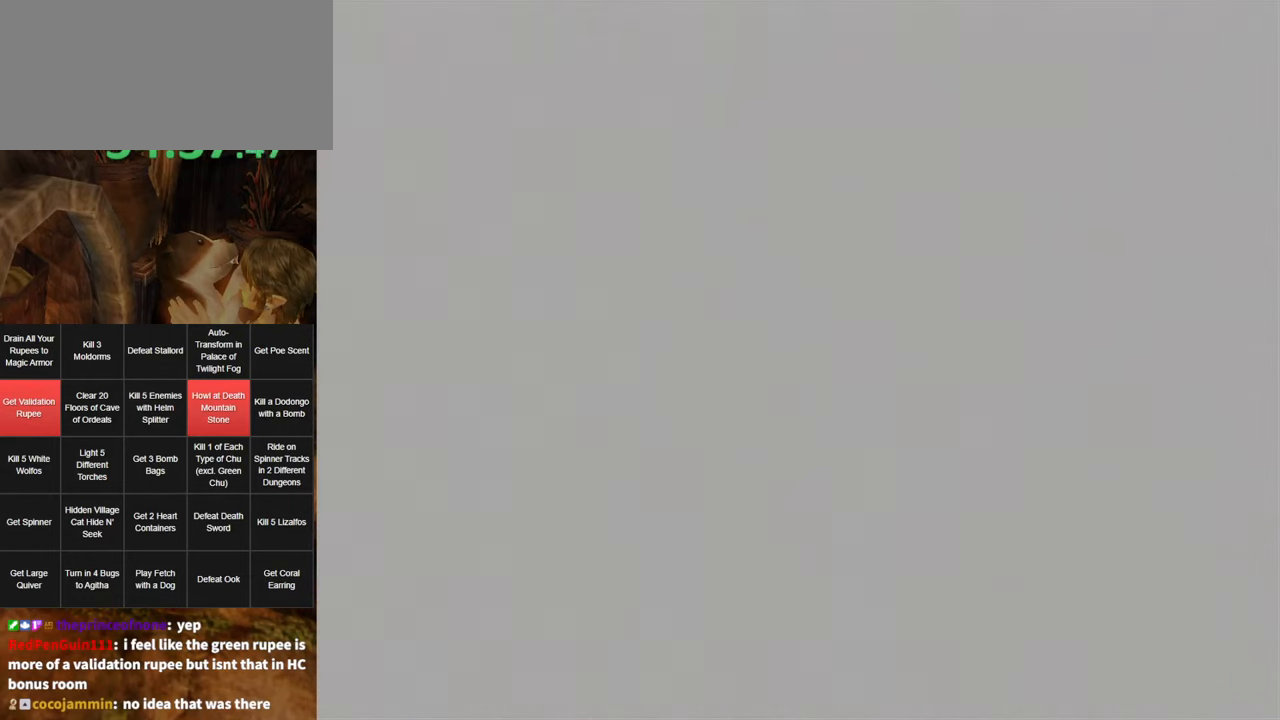
{"buttons": [], "left_stick": "up-left", "right_stick": "center", "events": []}